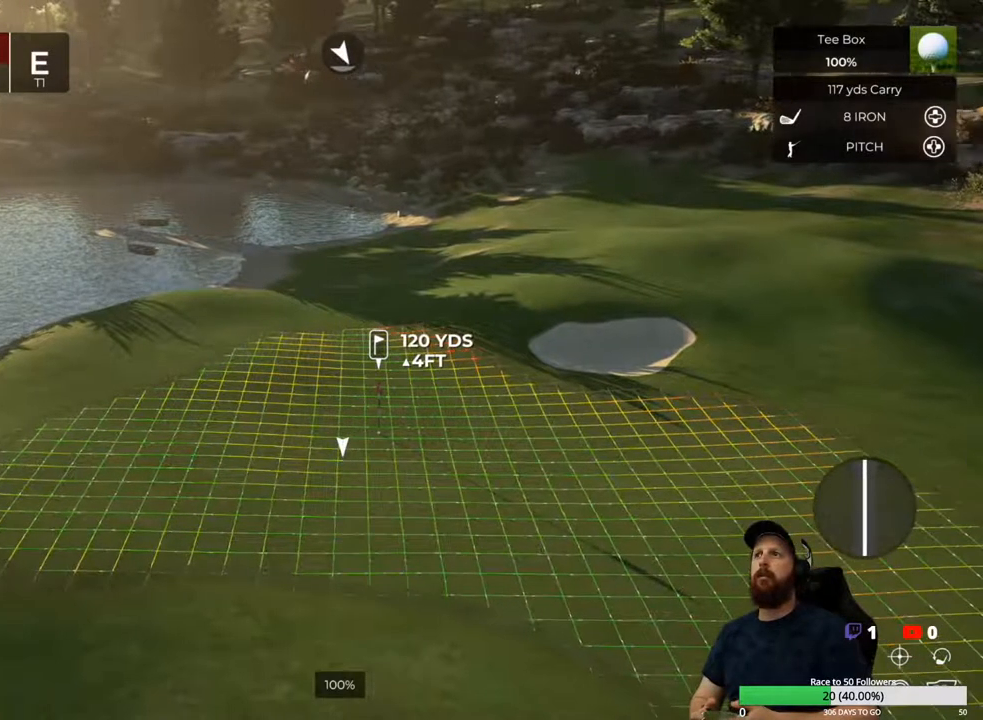
Gameplay with a controller (Xbox layout); each line is a JSON object with the inputs held at the frame after it. "events" lists button and stick changes between this image and that frame as [ms after this image, input, new state], when the widget could be followed in between.
{"buttons": [], "left_stick": "center", "right_stick": "center", "events": [[50, "Y", "down"], [150, "Y", "up"]]}
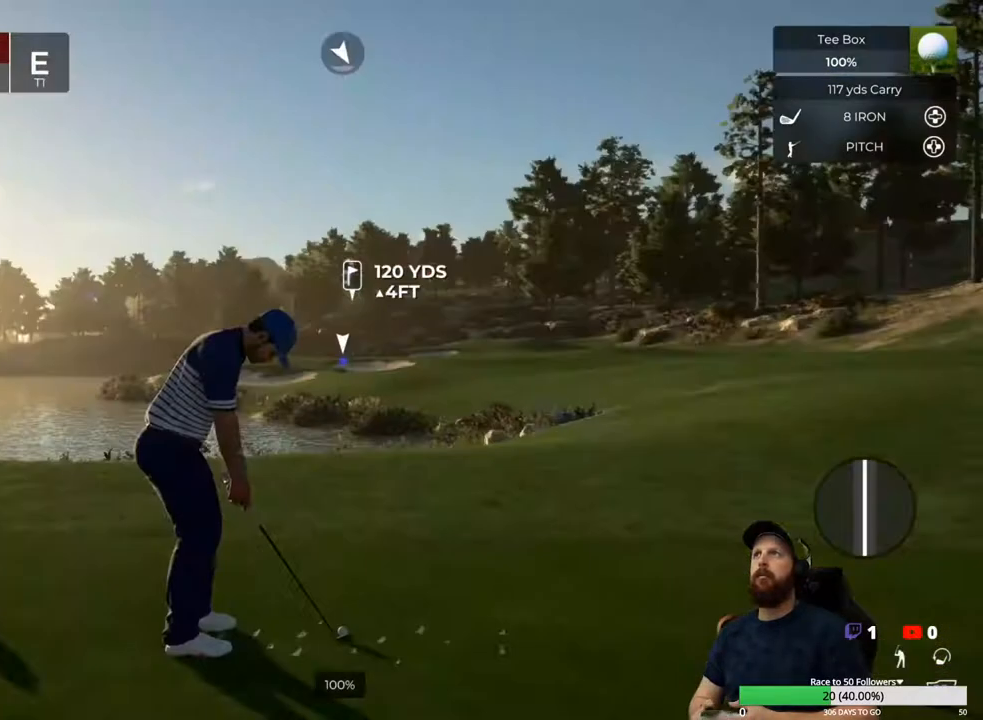
{"buttons": [], "left_stick": "center", "right_stick": "center", "events": []}
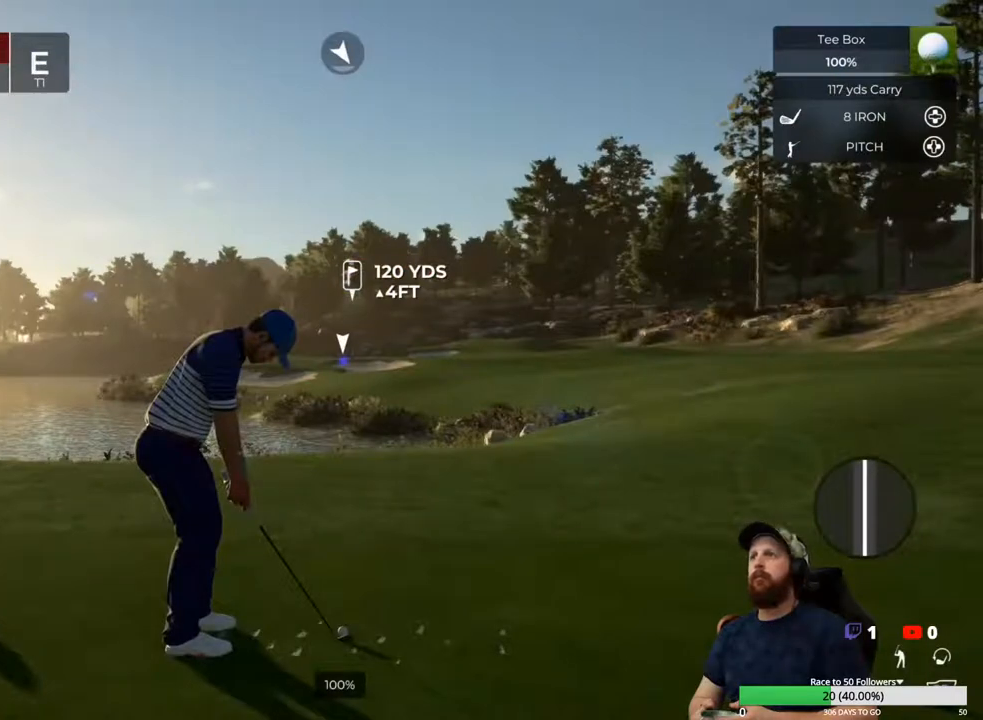
{"buttons": [], "left_stick": "down", "right_stick": "center", "events": [[467, "left_stick", "down"]]}
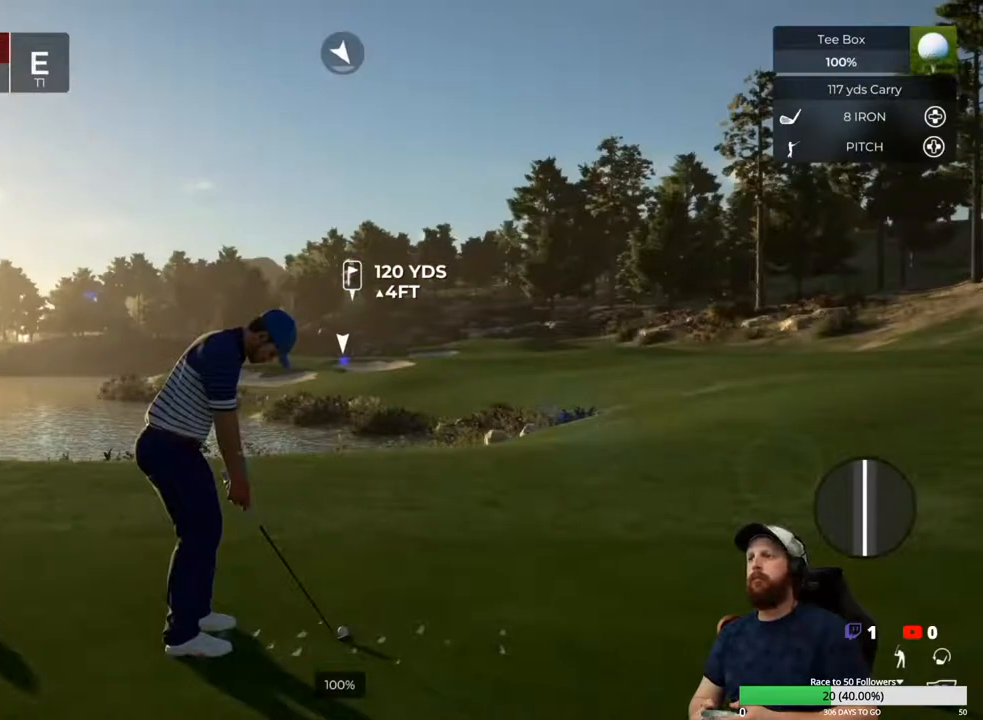
{"buttons": [], "left_stick": "down", "right_stick": "center", "events": []}
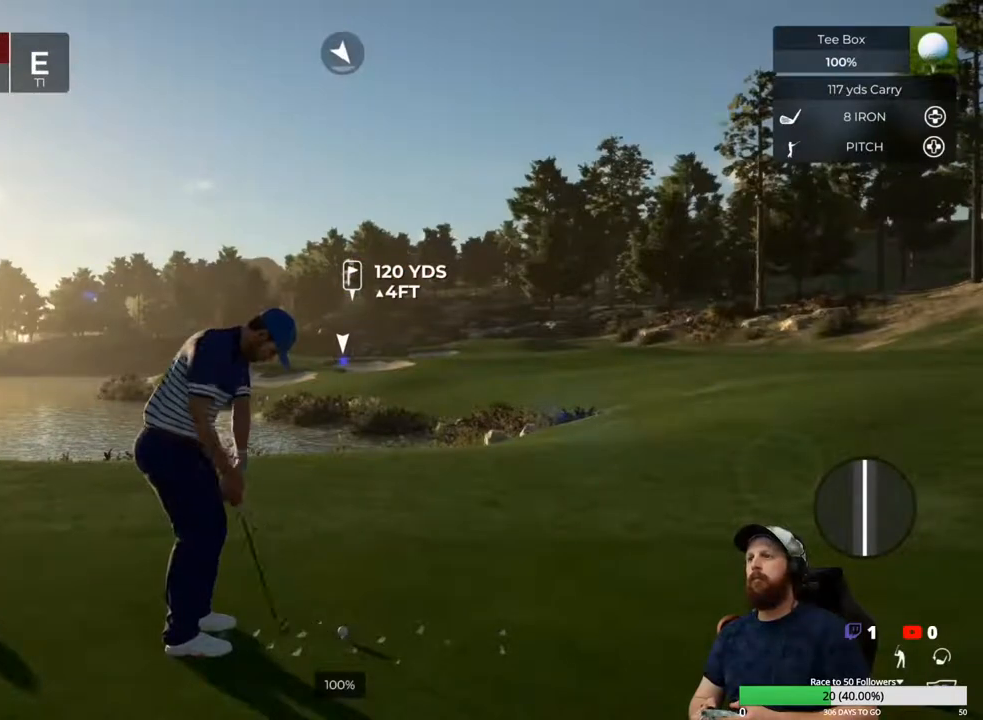
{"buttons": [], "left_stick": "center", "right_stick": "center", "events": [[317, "left_stick", "up"], [367, "left_stick", "center"]]}
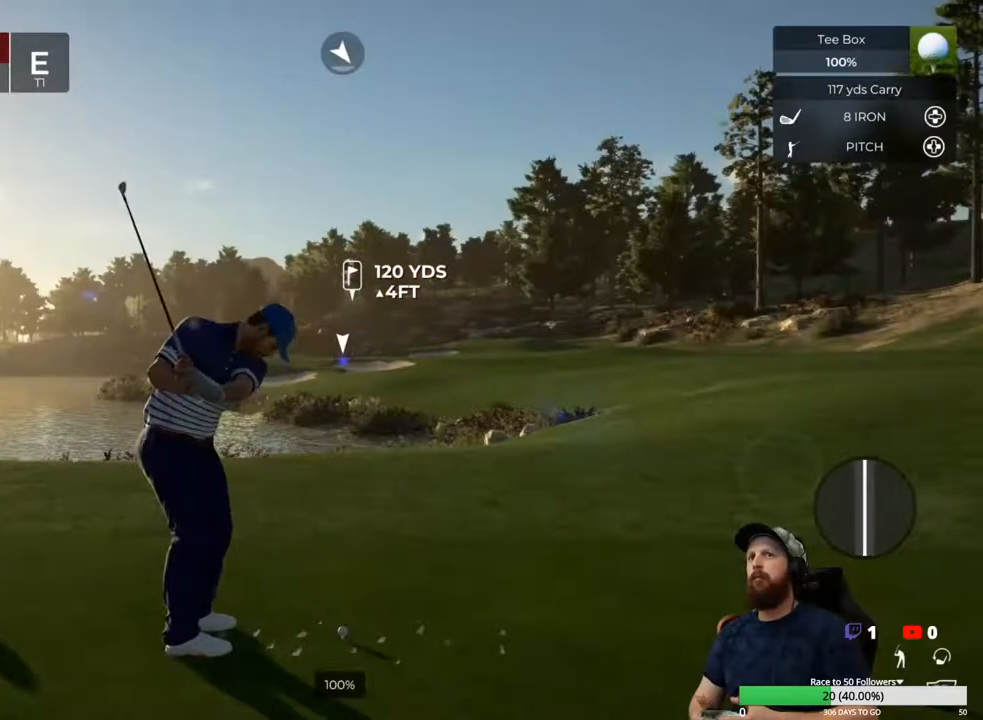
{"buttons": [], "left_stick": "center", "right_stick": "center", "events": []}
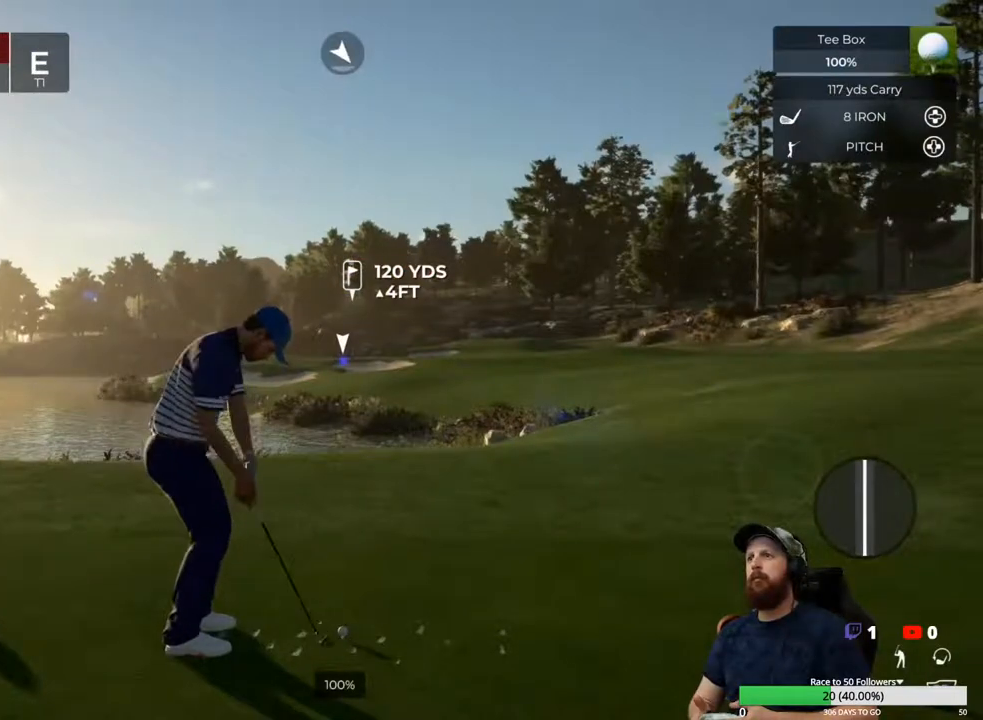
{"buttons": [], "left_stick": "center", "right_stick": "center", "events": []}
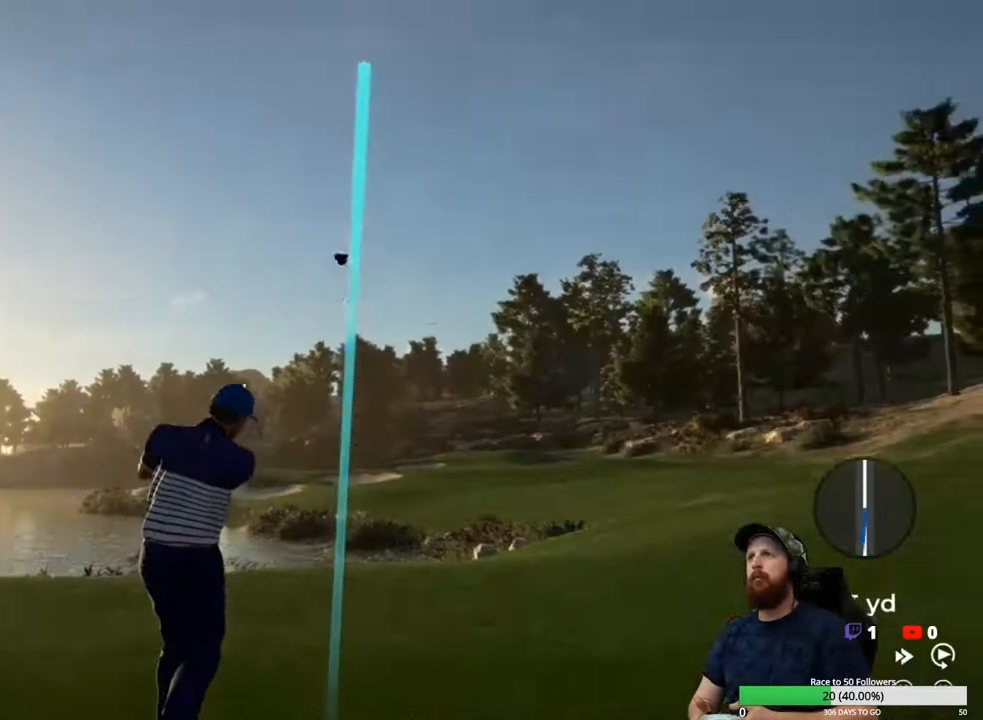
{"buttons": [], "left_stick": "center", "right_stick": "center", "events": []}
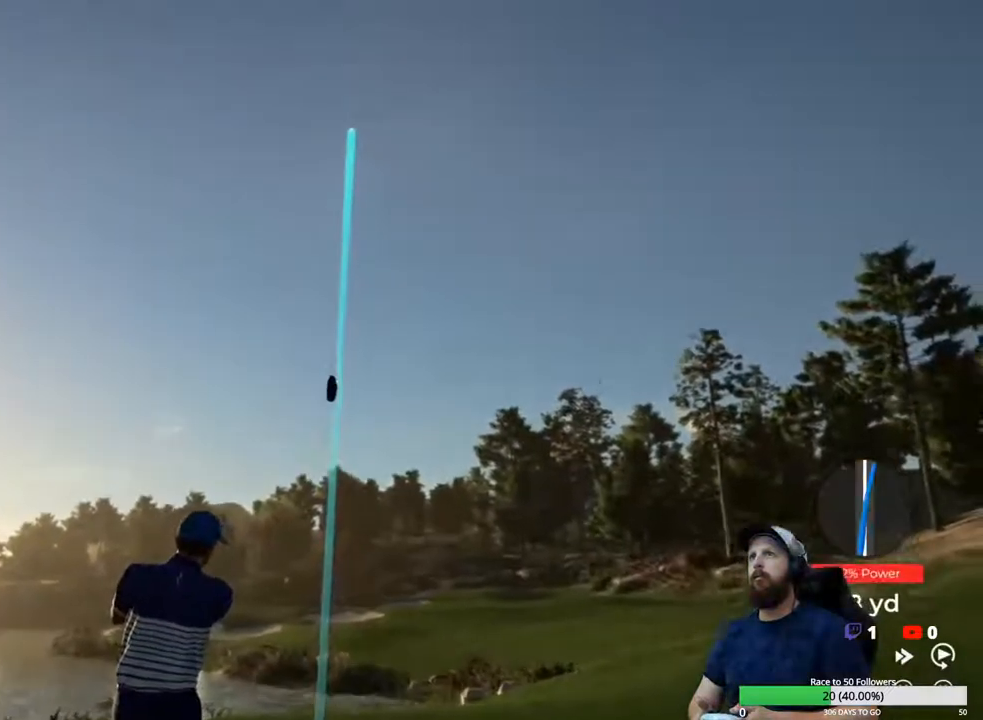
{"buttons": ["Y"], "left_stick": "center", "right_stick": "center", "events": [[67, "Y", "down"]]}
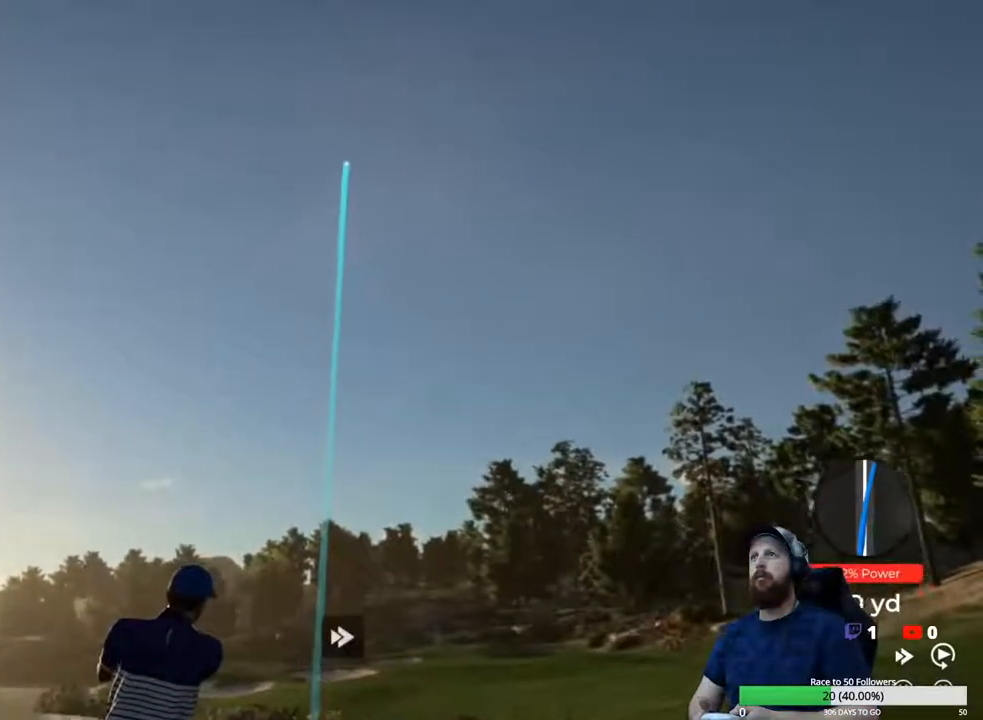
{"buttons": ["Y"], "left_stick": "center", "right_stick": "center", "events": []}
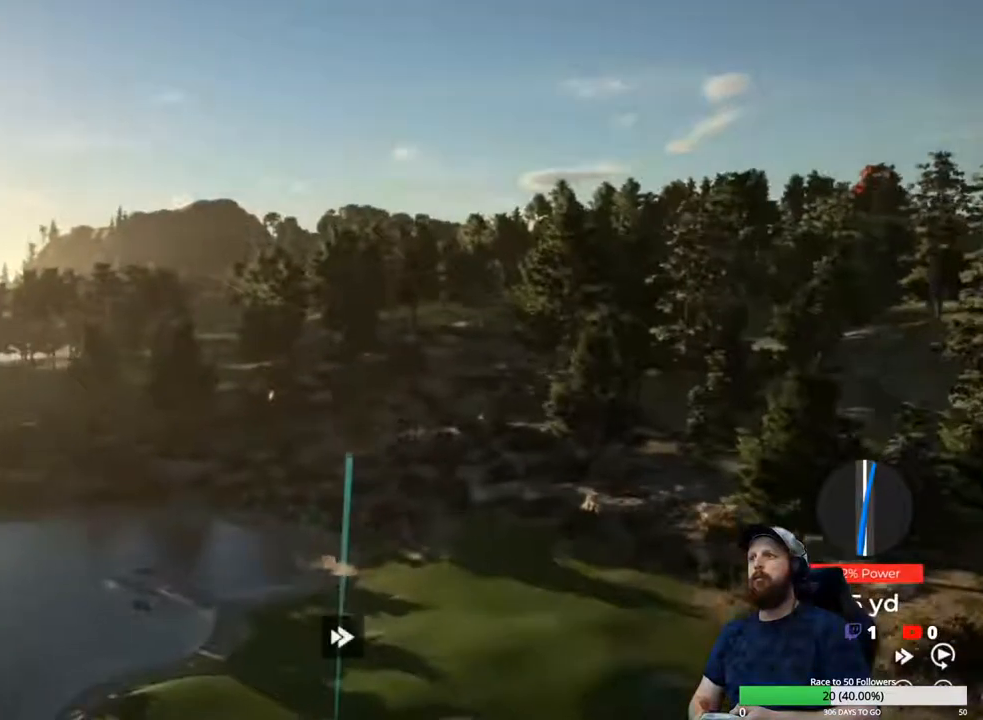
{"buttons": ["Y"], "left_stick": "center", "right_stick": "center", "events": []}
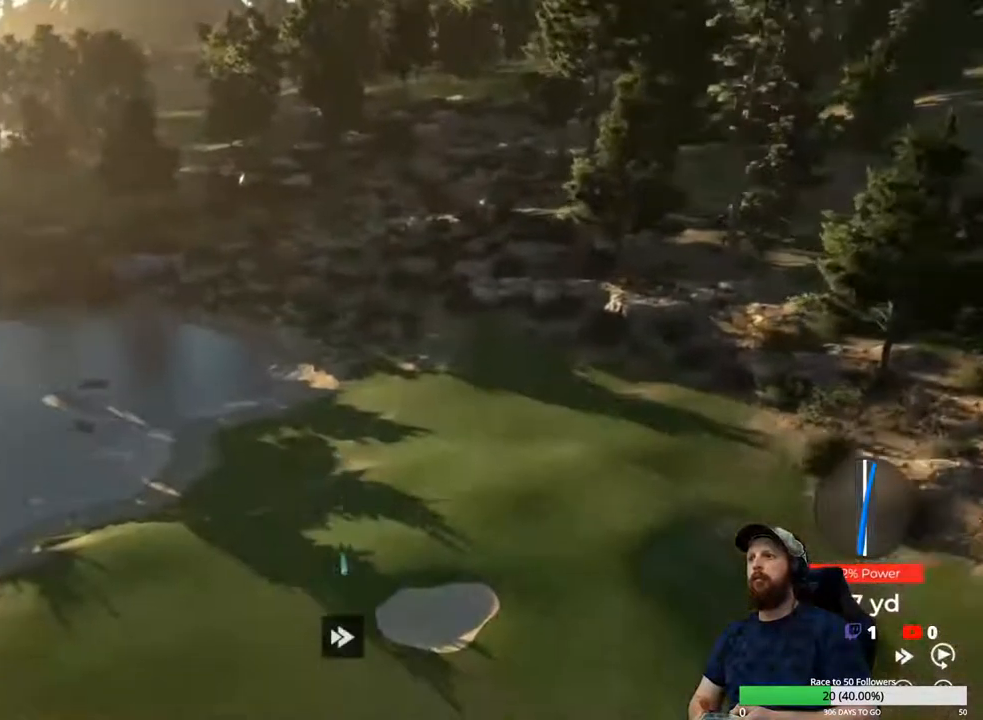
{"buttons": ["Y"], "left_stick": "center", "right_stick": "center", "events": []}
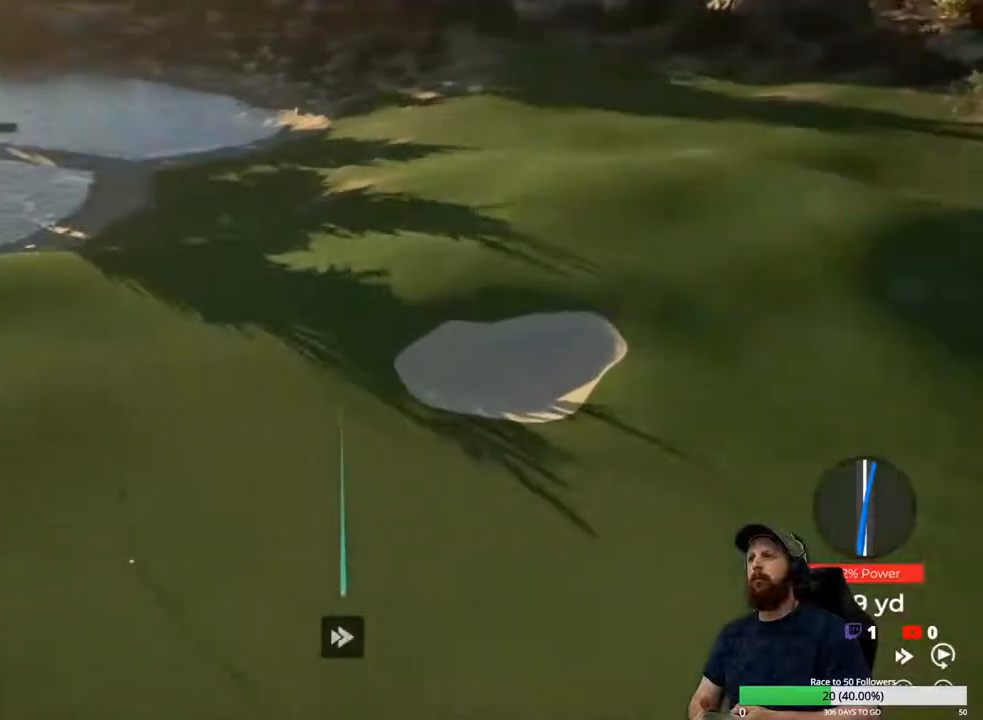
{"buttons": ["Y"], "left_stick": "center", "right_stick": "center", "events": []}
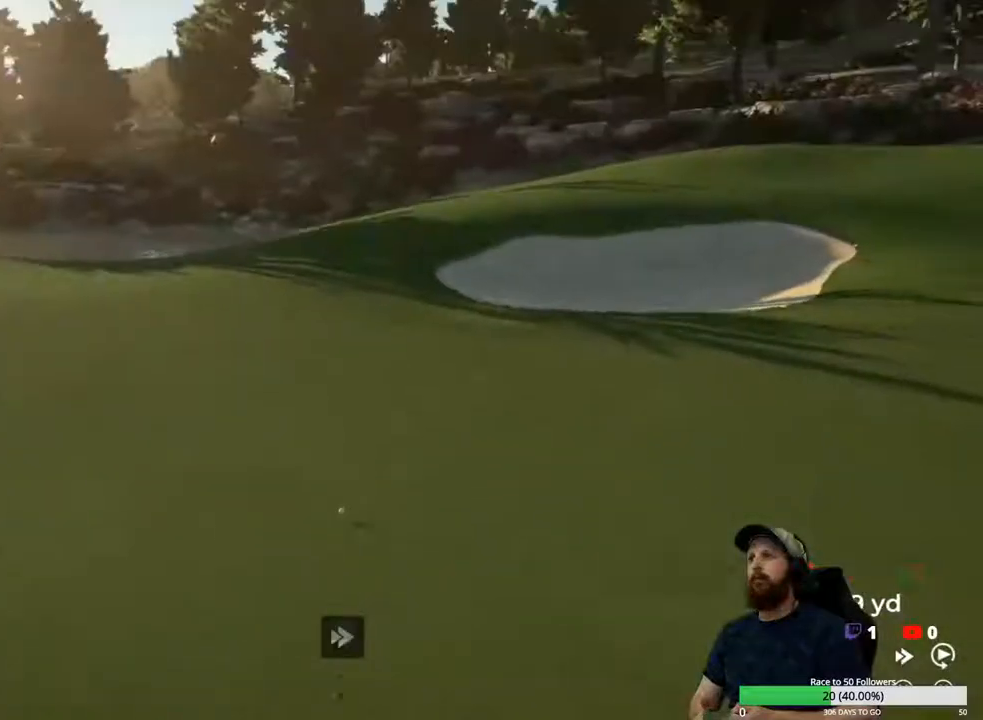
{"buttons": ["Y"], "left_stick": "center", "right_stick": "center", "events": []}
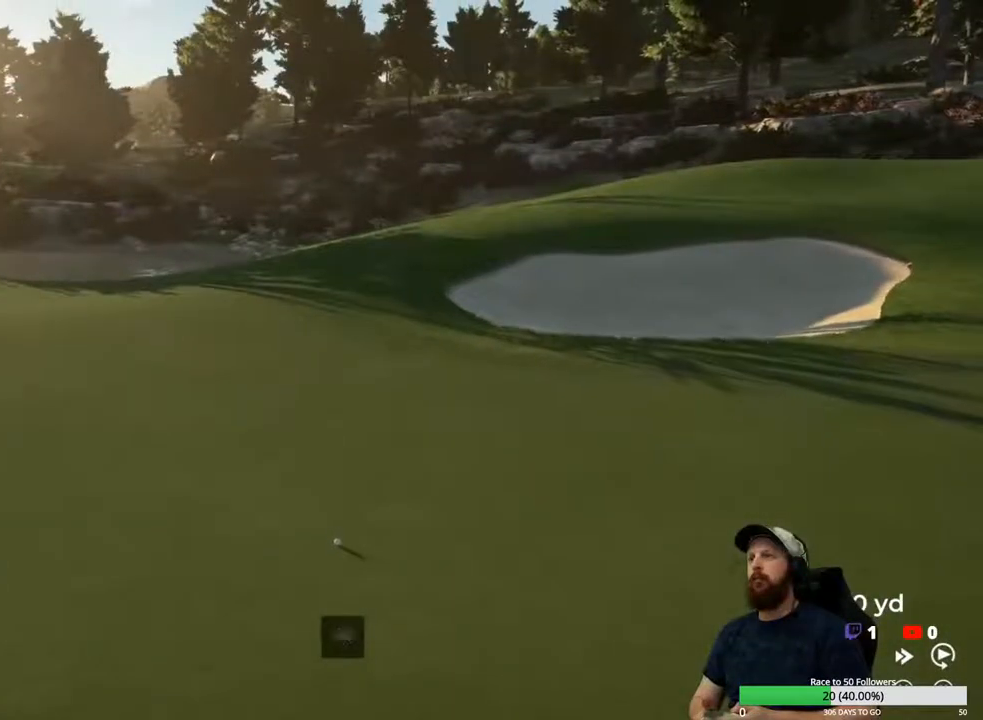
{"buttons": [], "left_stick": "center", "right_stick": "center", "events": [[483, "Y", "up"]]}
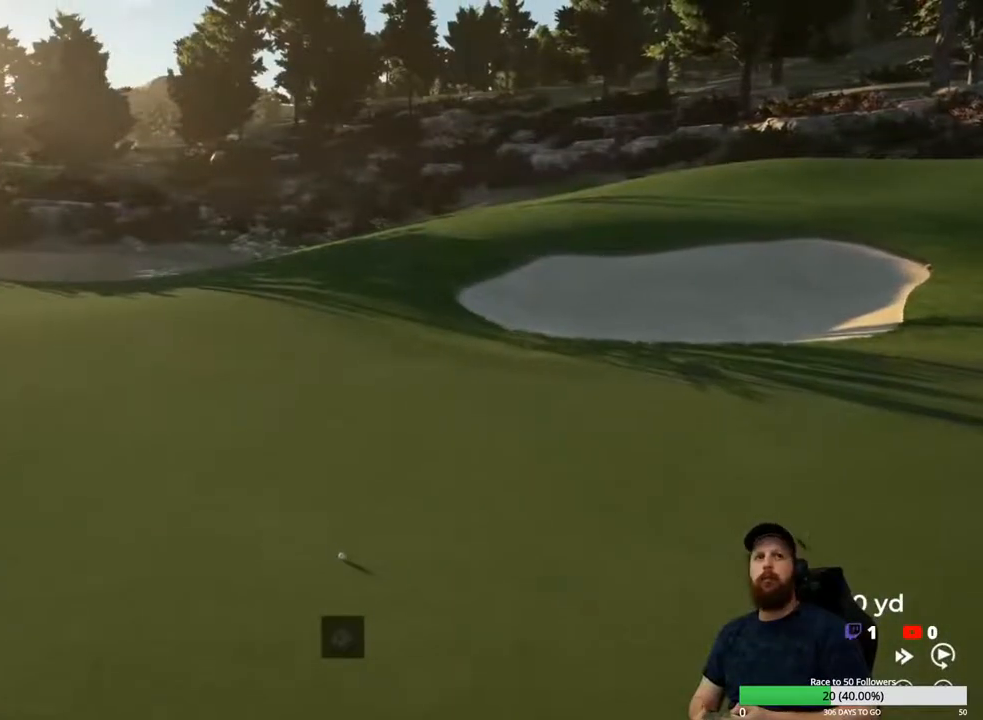
{"buttons": [], "left_stick": "center", "right_stick": "center", "events": []}
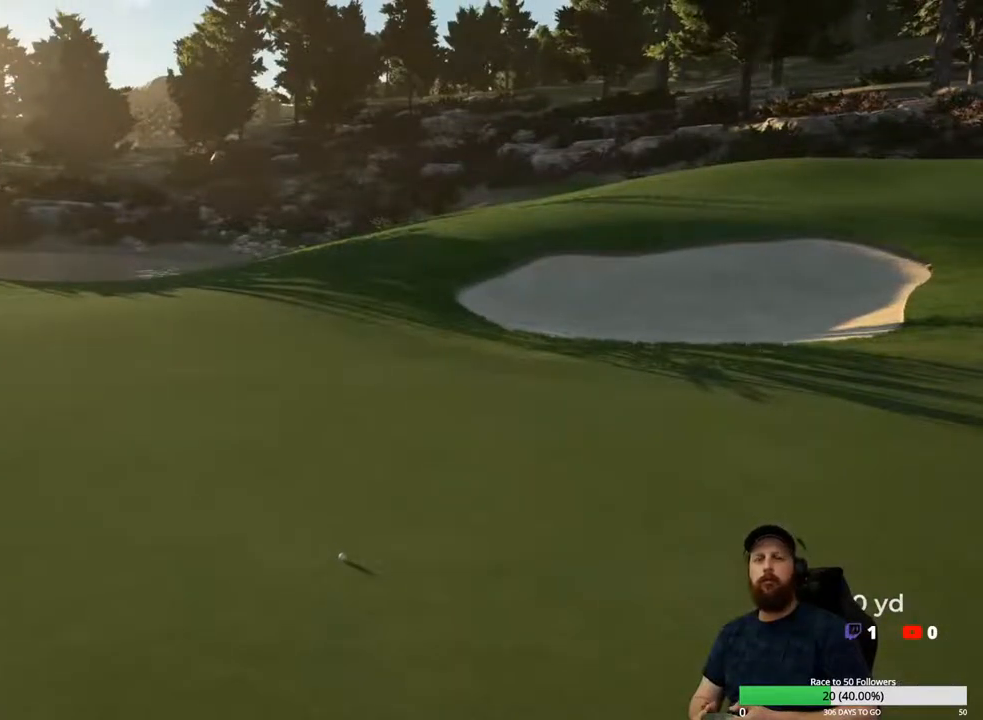
{"buttons": [], "left_stick": "center", "right_stick": "center", "events": []}
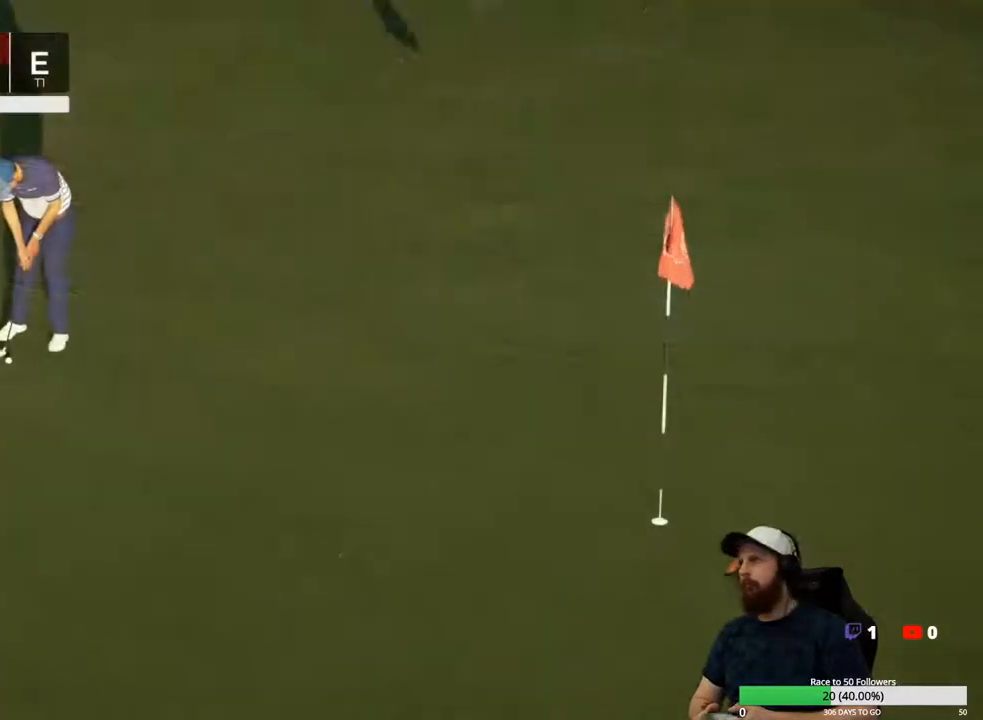
{"buttons": [], "left_stick": "center", "right_stick": "center", "events": []}